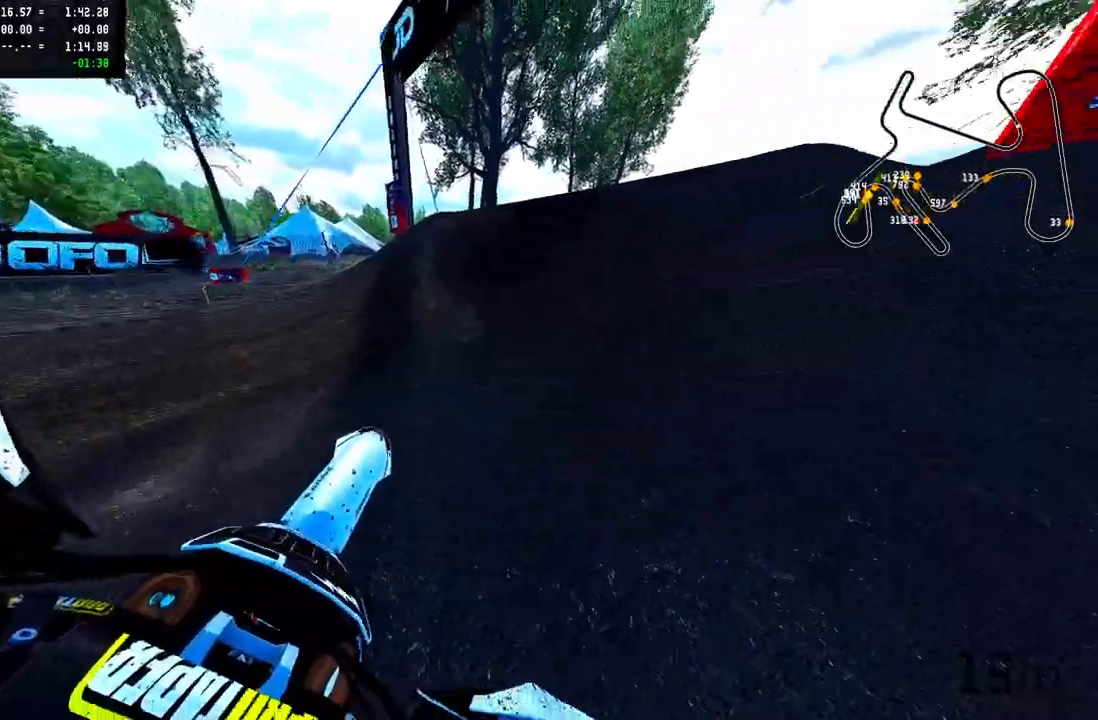
Gameplay with a controller (PlayStation layout); each line is a JSON object with the inputs held at the frame after it. "events" lists button and stick changes between this image and that frame as [ms after this image, input, new state], when the widget could be followed in between.
{"buttons": ["CROSS", "R2"], "left_stick": "up-right", "right_stick": "up", "events": [[433, "CROSS", "down"]]}
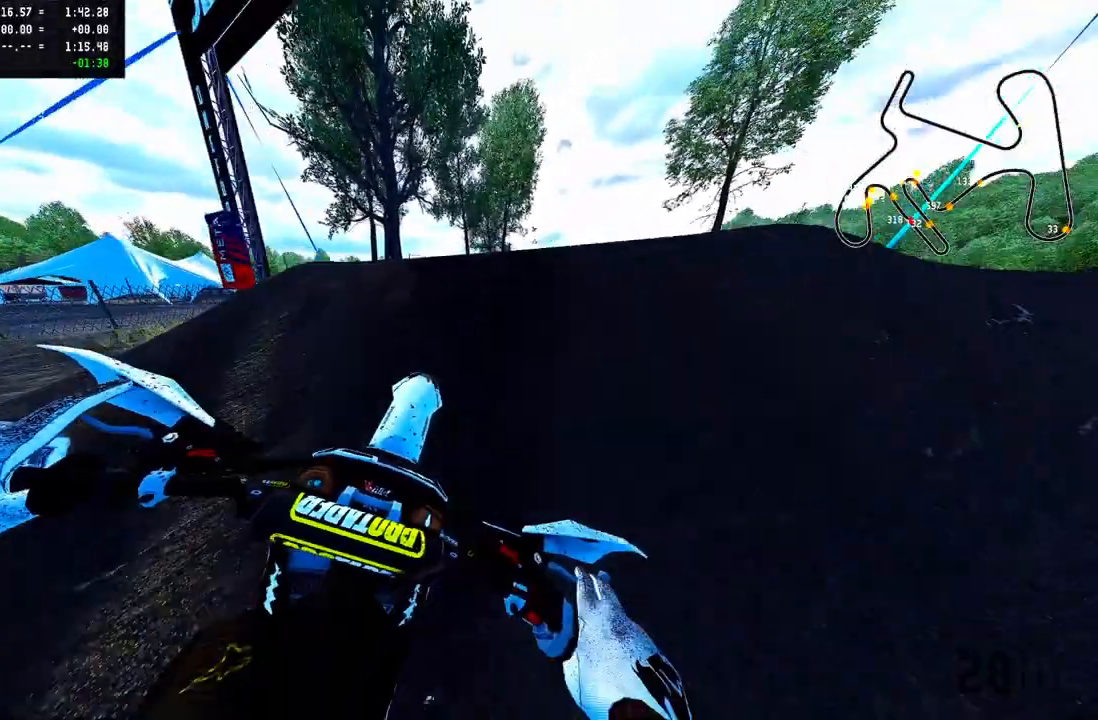
{"buttons": [], "left_stick": "up", "right_stick": "up", "events": [[17, "CROSS", "up"], [33, "R2", "up"], [217, "R3", "down"], [250, "L3", "down"], [267, "R3", "up"], [317, "L3", "up"], [317, "left_stick", "up"]]}
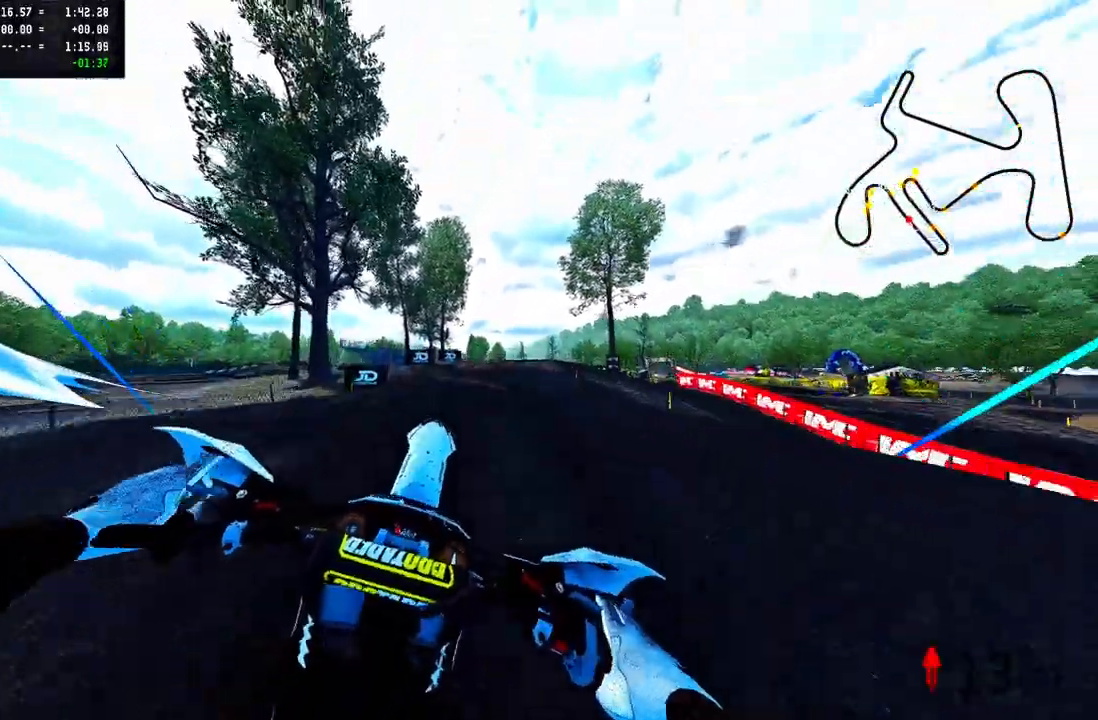
{"buttons": ["R2"], "left_stick": "up-right", "right_stick": "up", "events": [[167, "left_stick", "up-right"], [200, "R2", "down"]]}
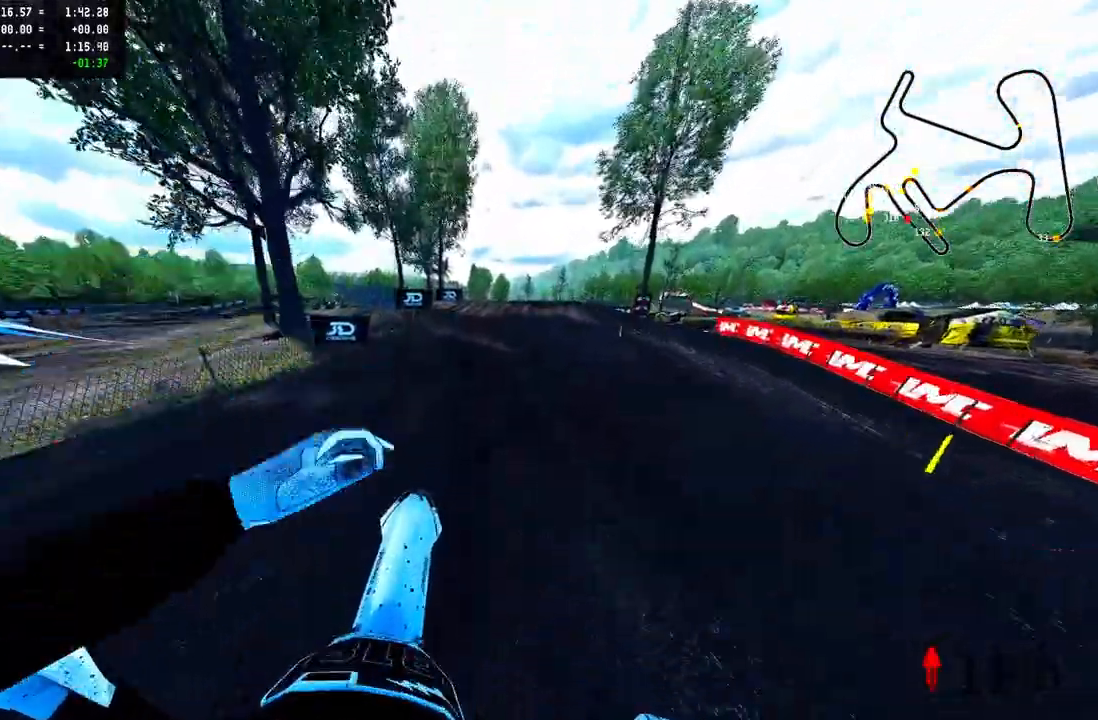
{"buttons": ["R2"], "left_stick": "up-right", "right_stick": "up", "events": []}
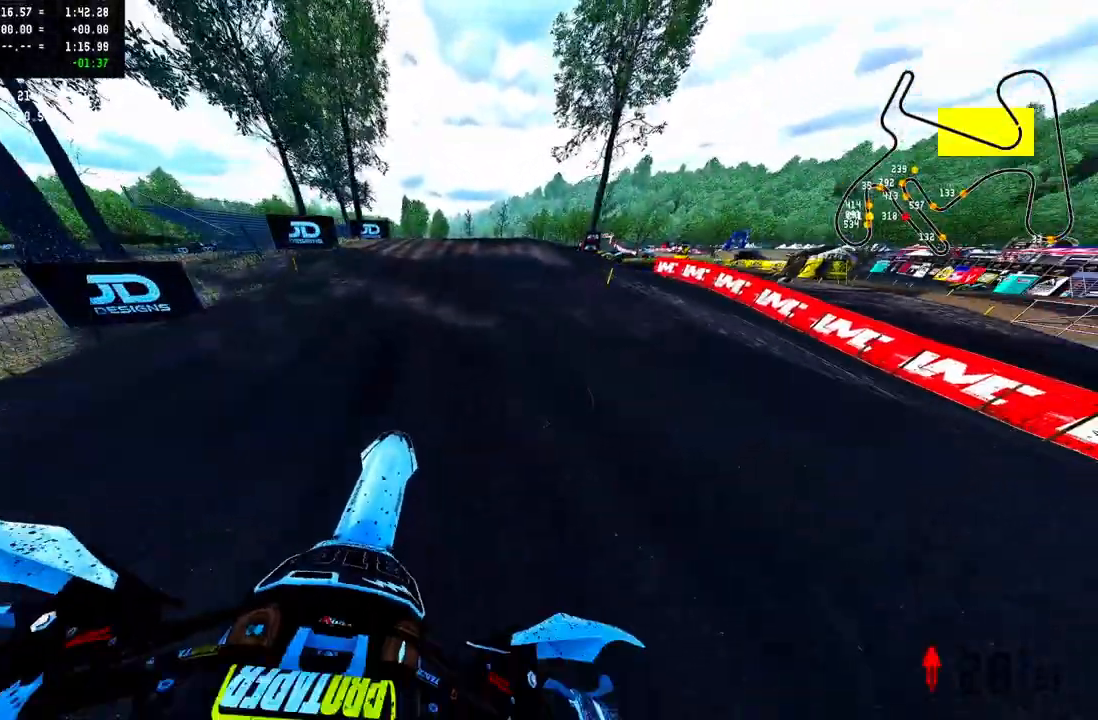
{"buttons": ["R2"], "left_stick": "up", "right_stick": "up", "events": [[400, "left_stick", "up"]]}
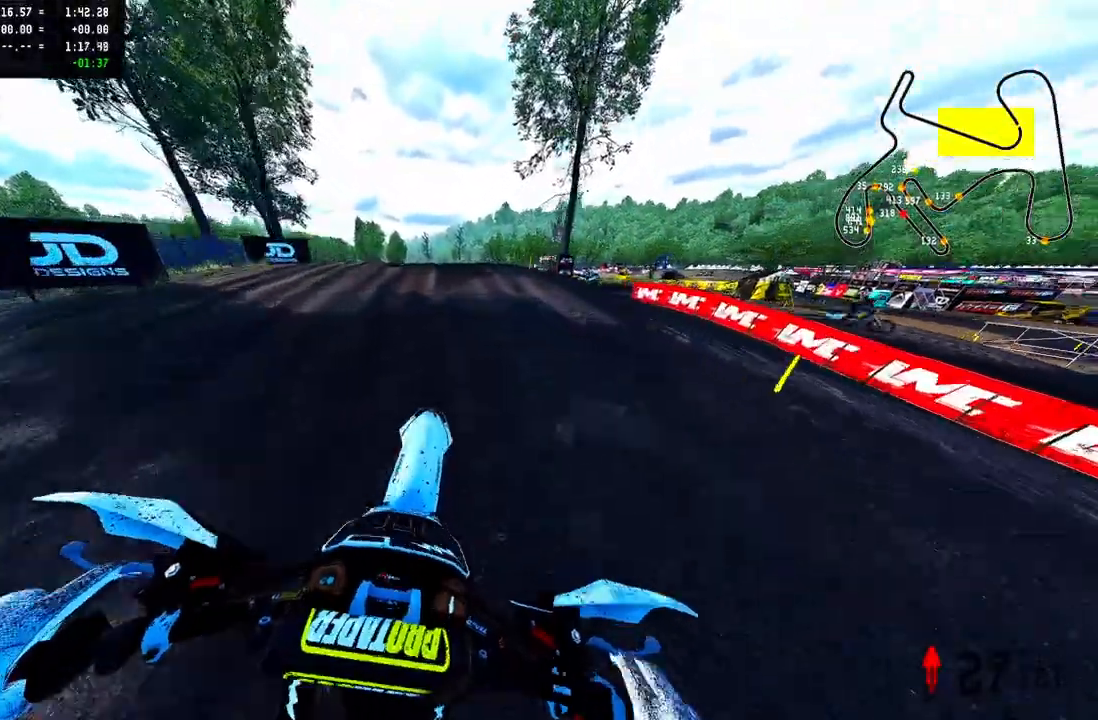
{"buttons": ["R2"], "left_stick": "up", "right_stick": "up", "events": []}
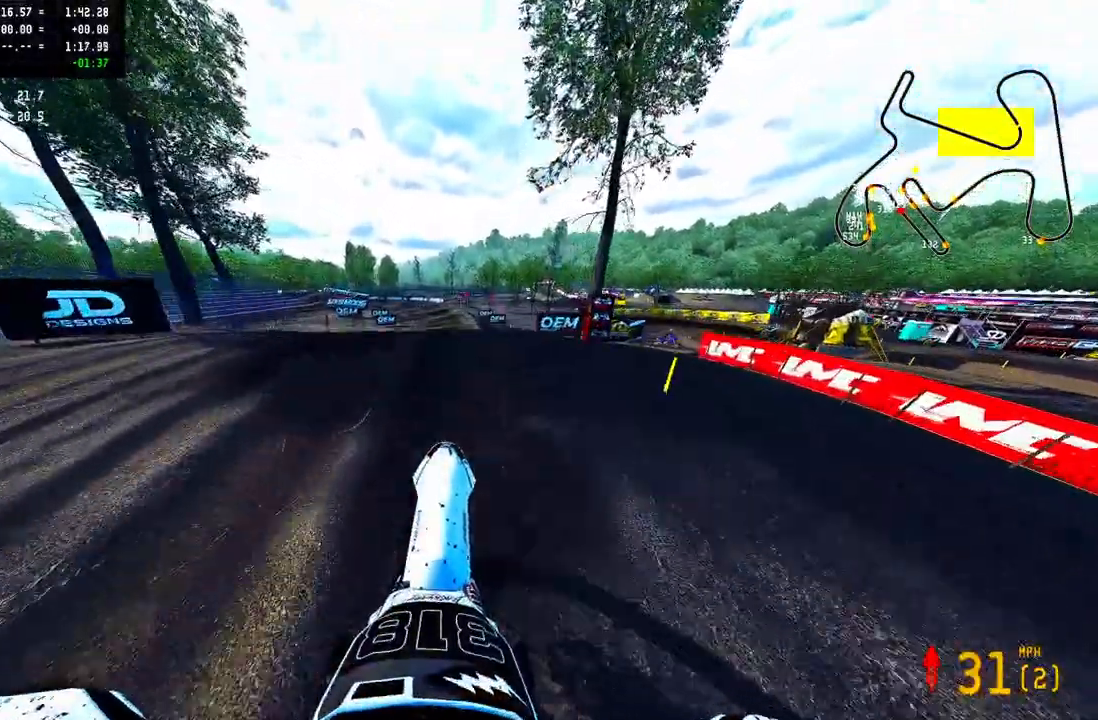
{"buttons": ["CROSS", "R2"], "left_stick": "up", "right_stick": "up", "events": [[167, "CROSS", "down"]]}
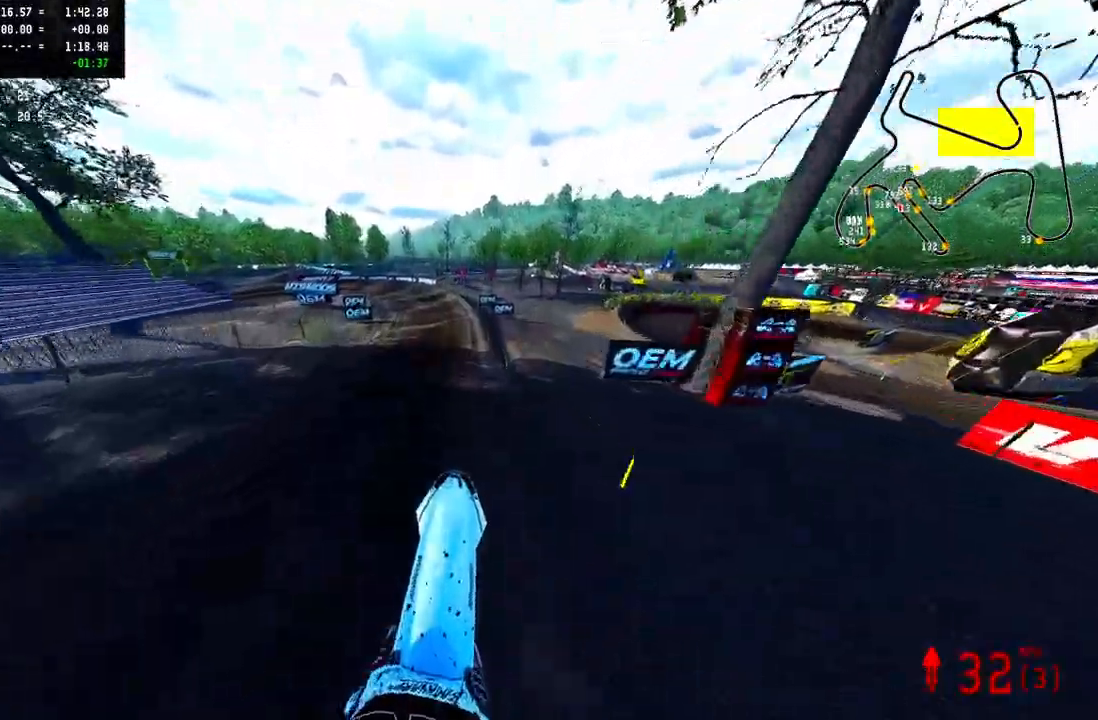
{"buttons": ["CROSS", "R2"], "left_stick": "center", "right_stick": "up", "events": [[117, "left_stick", "center"]]}
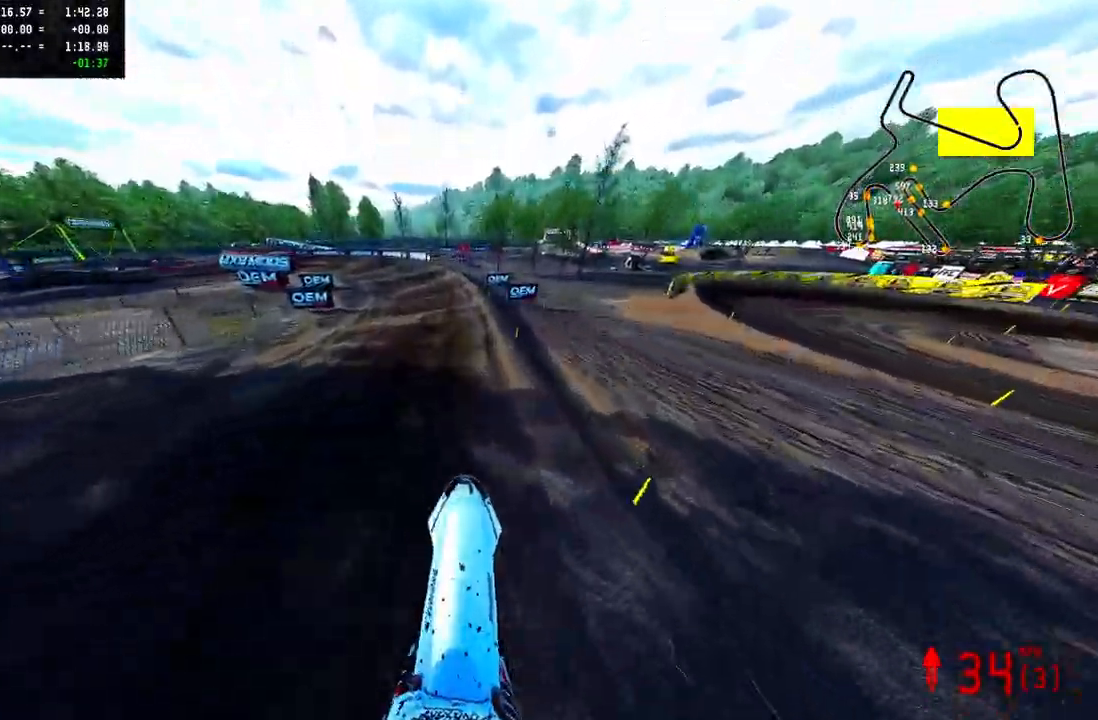
{"buttons": ["CROSS", "R2", "R3"], "left_stick": "up-left", "right_stick": "up", "events": [[400, "left_stick", "up-left"], [483, "R3", "down"]]}
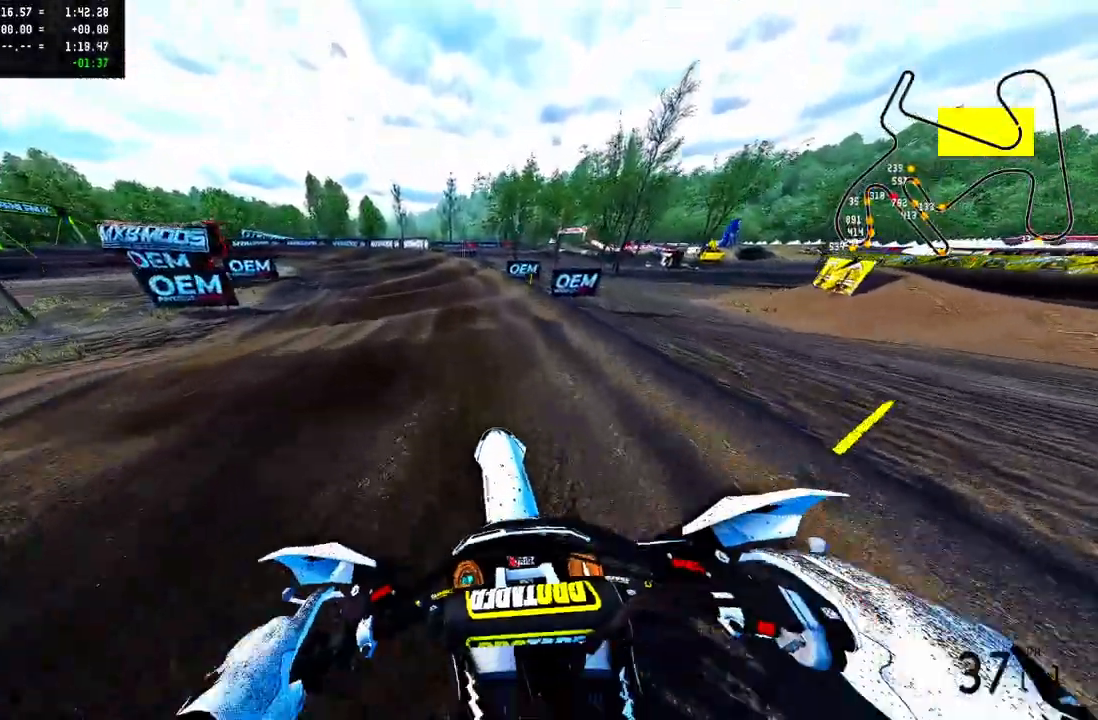
{"buttons": ["R2"], "left_stick": "up-left", "right_stick": "center", "events": [[117, "R3", "up"], [150, "R2", "up"], [183, "right_stick", "center"], [200, "CROSS", "up"], [267, "R2", "down"]]}
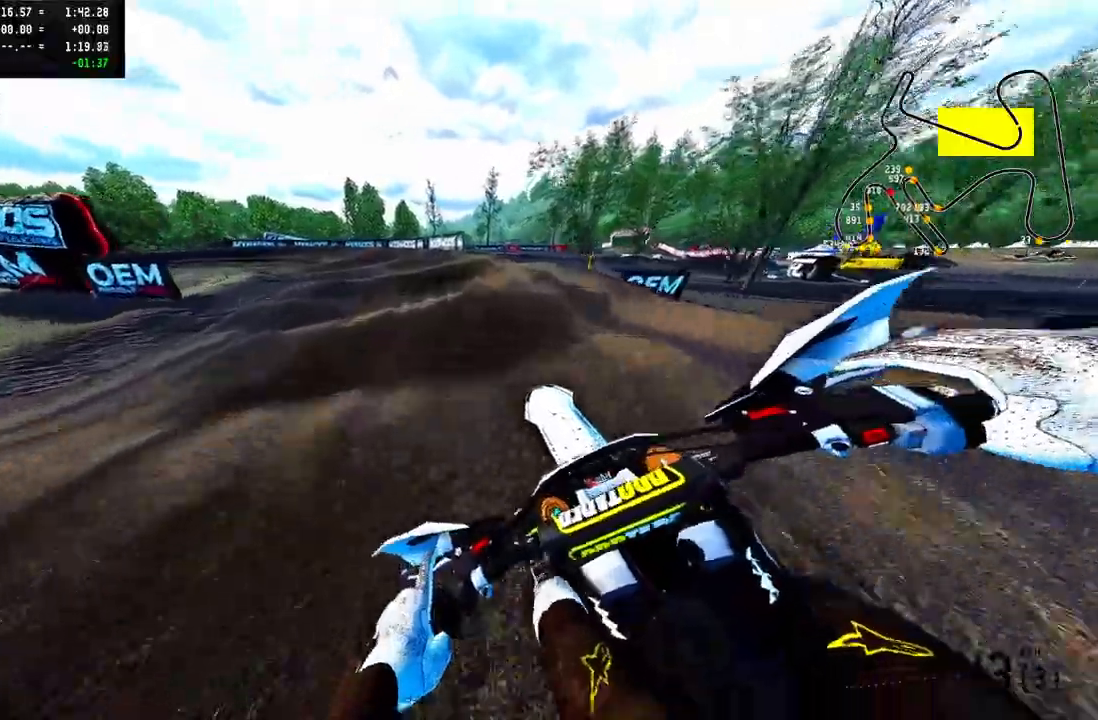
{"buttons": ["R2"], "left_stick": "up-left", "right_stick": "center", "events": []}
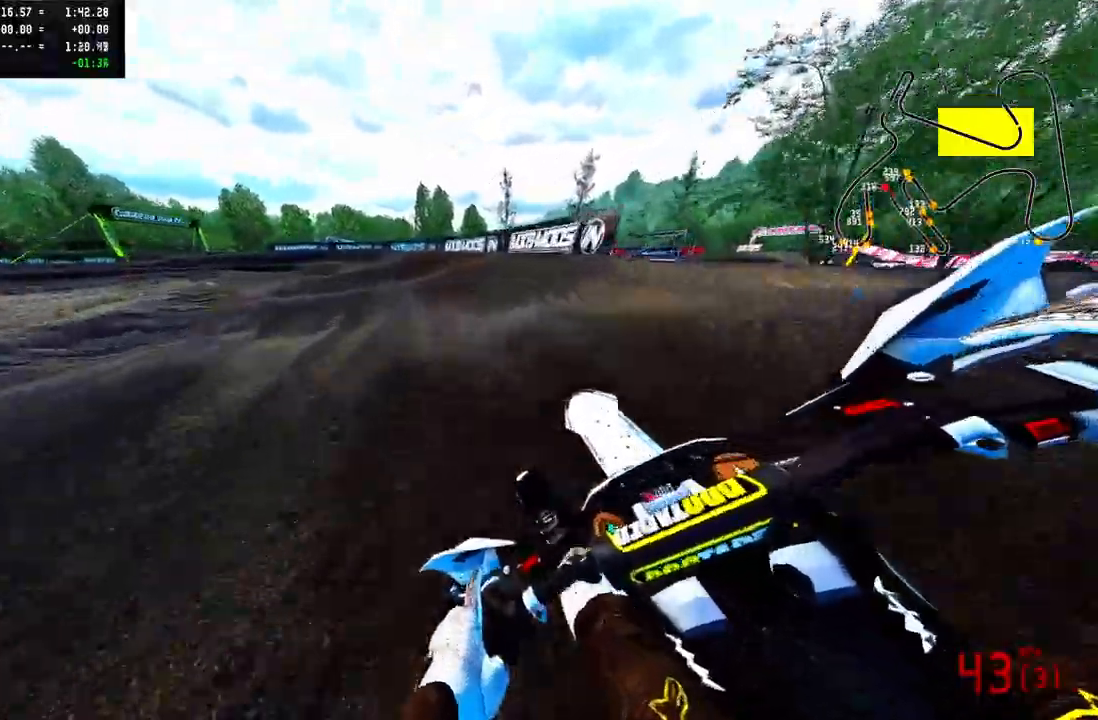
{"buttons": [], "left_stick": "up-left", "right_stick": "center", "events": [[150, "R2", "up"], [217, "R2", "down"], [333, "R2", "up"], [383, "R2", "down"], [483, "R2", "up"]]}
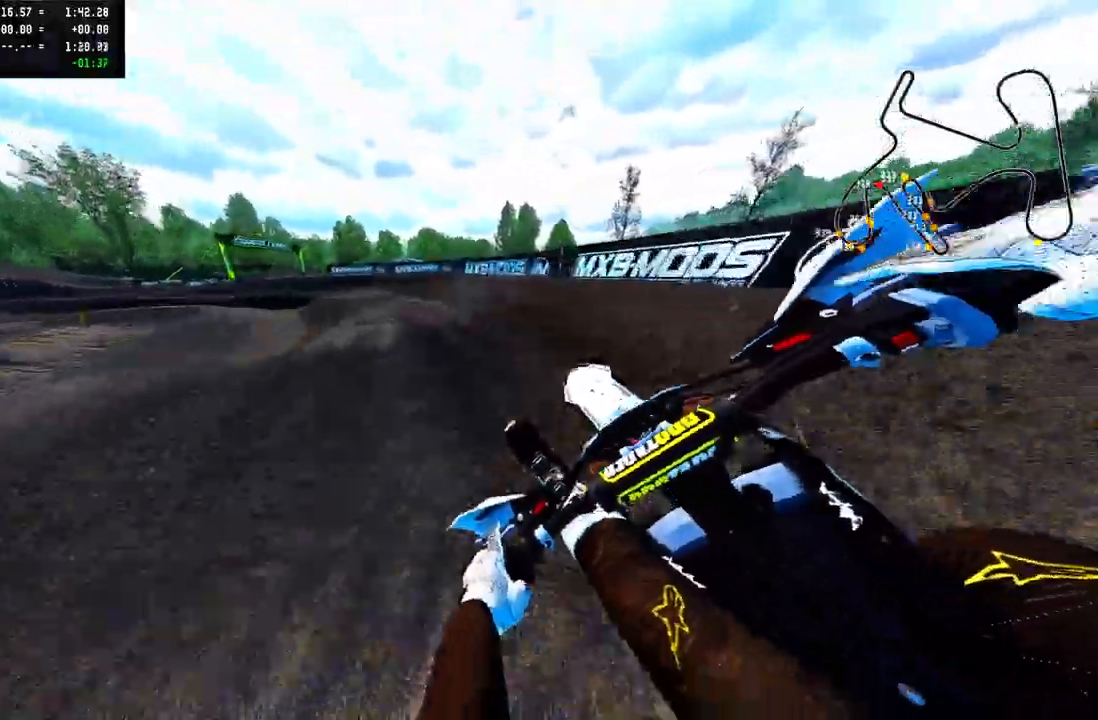
{"buttons": ["R2"], "left_stick": "up-left", "right_stick": "up-right", "events": [[50, "right_stick", "up-right"], [217, "R2", "down"], [317, "R2", "up"], [400, "R2", "down"]]}
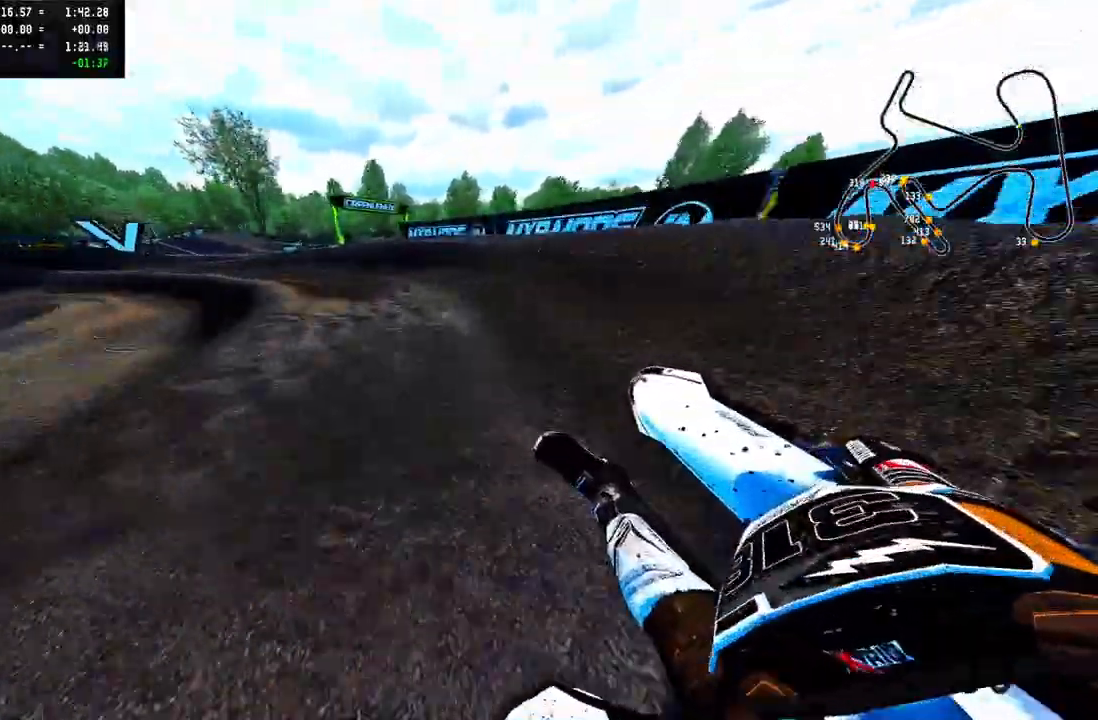
{"buttons": ["R2"], "left_stick": "up-left", "right_stick": "up-right", "events": [[200, "R2", "up"], [300, "R2", "down"], [400, "R2", "up"], [500, "R2", "down"]]}
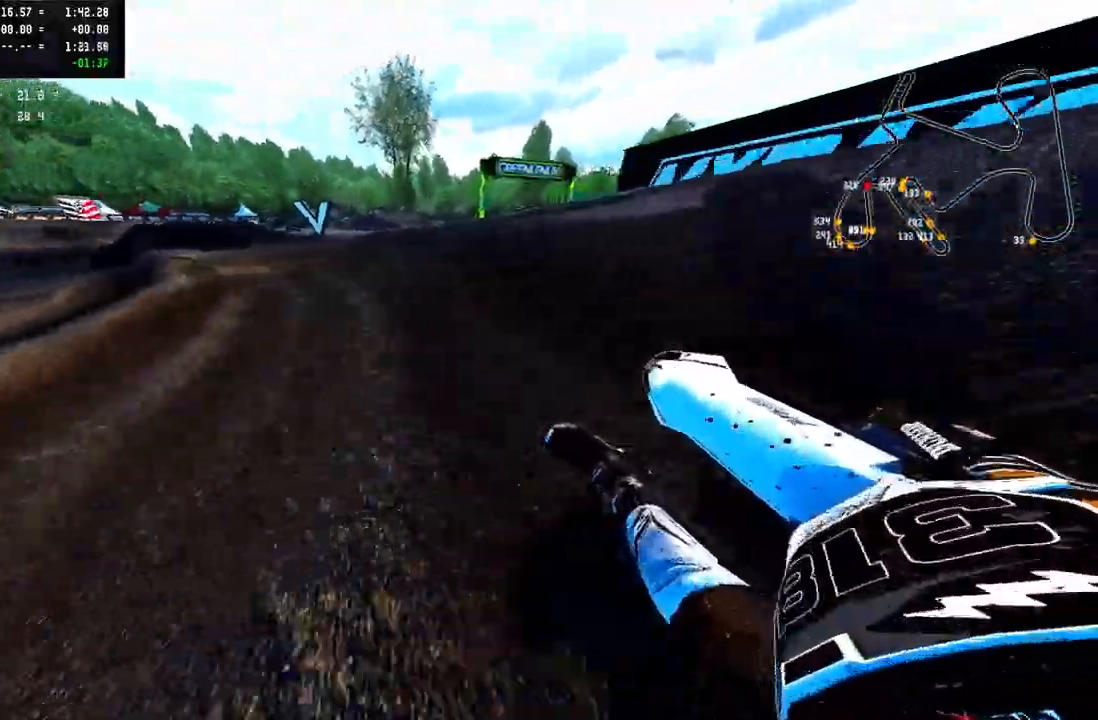
{"buttons": ["R2"], "left_stick": "up-left", "right_stick": "up-right", "events": [[100, "R2", "up"], [133, "R2", "down"]]}
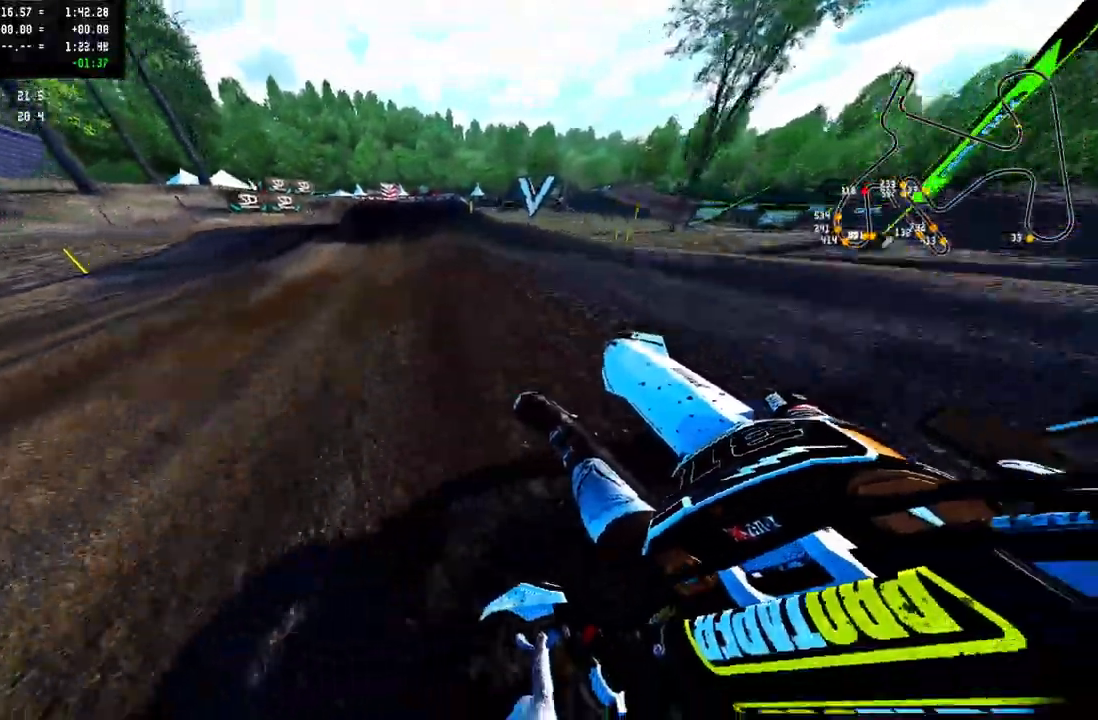
{"buttons": ["R2"], "left_stick": "center", "right_stick": "up", "events": [[67, "left_stick", "up"], [250, "R3", "down"], [250, "right_stick", "center"], [267, "left_stick", "center"], [350, "R3", "up"], [433, "right_stick", "up"]]}
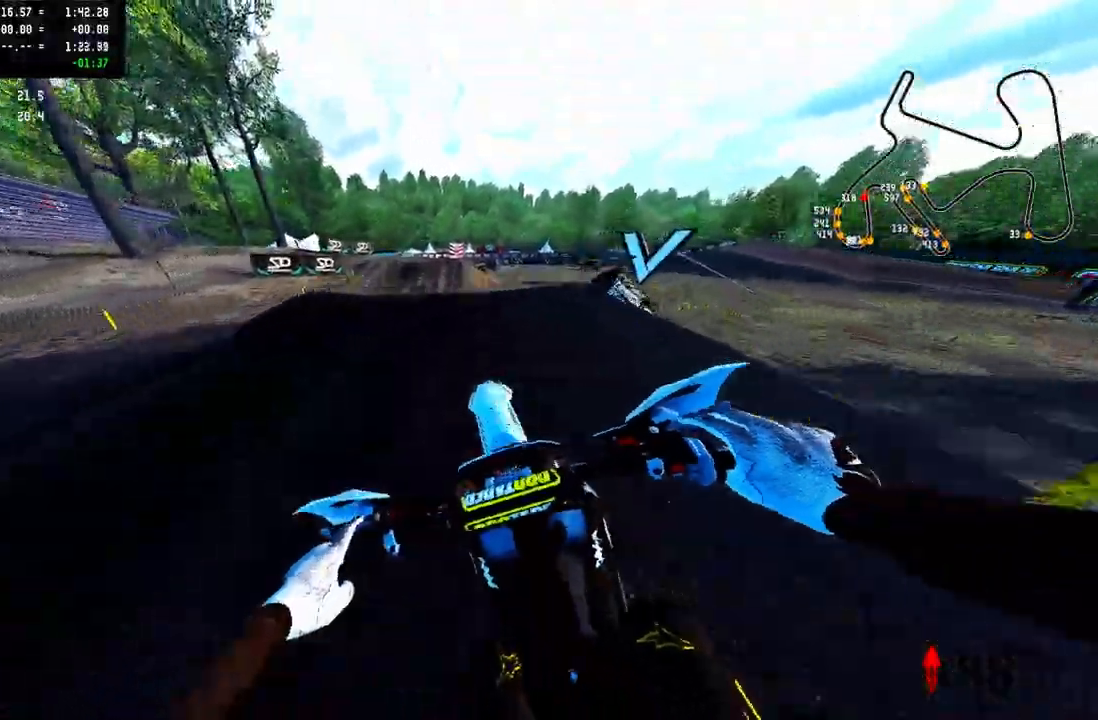
{"buttons": ["R2"], "left_stick": "center", "right_stick": "up", "events": [[67, "R2", "up"], [150, "R2", "down"]]}
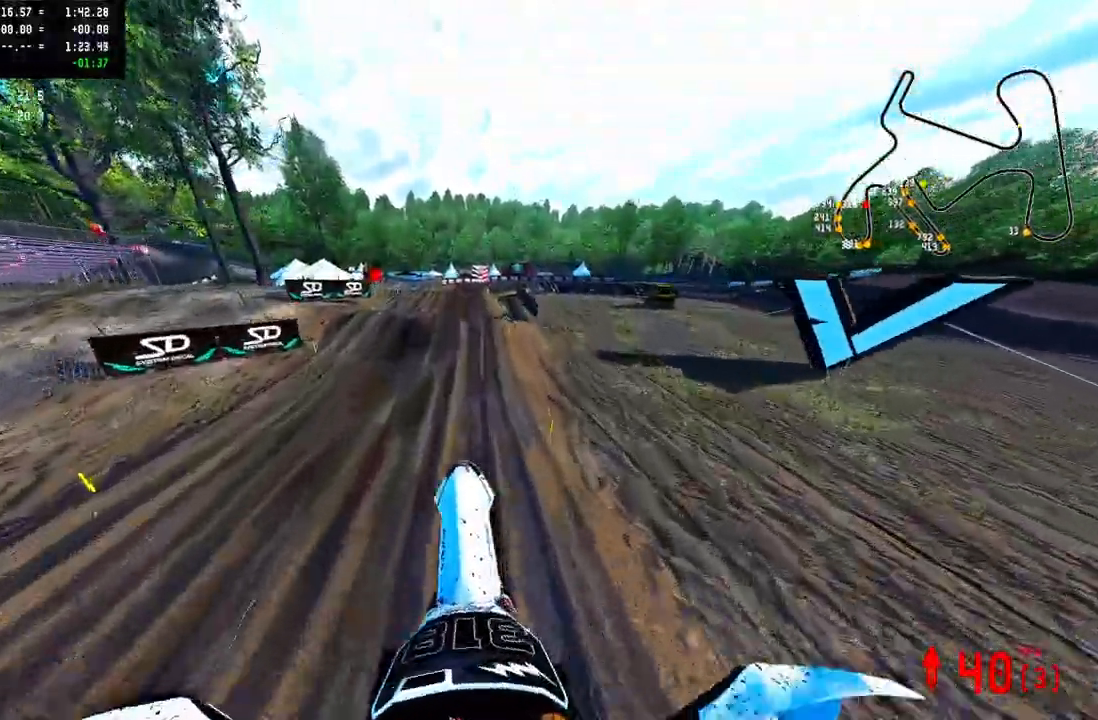
{"buttons": ["R2"], "left_stick": "center", "right_stick": "up", "events": []}
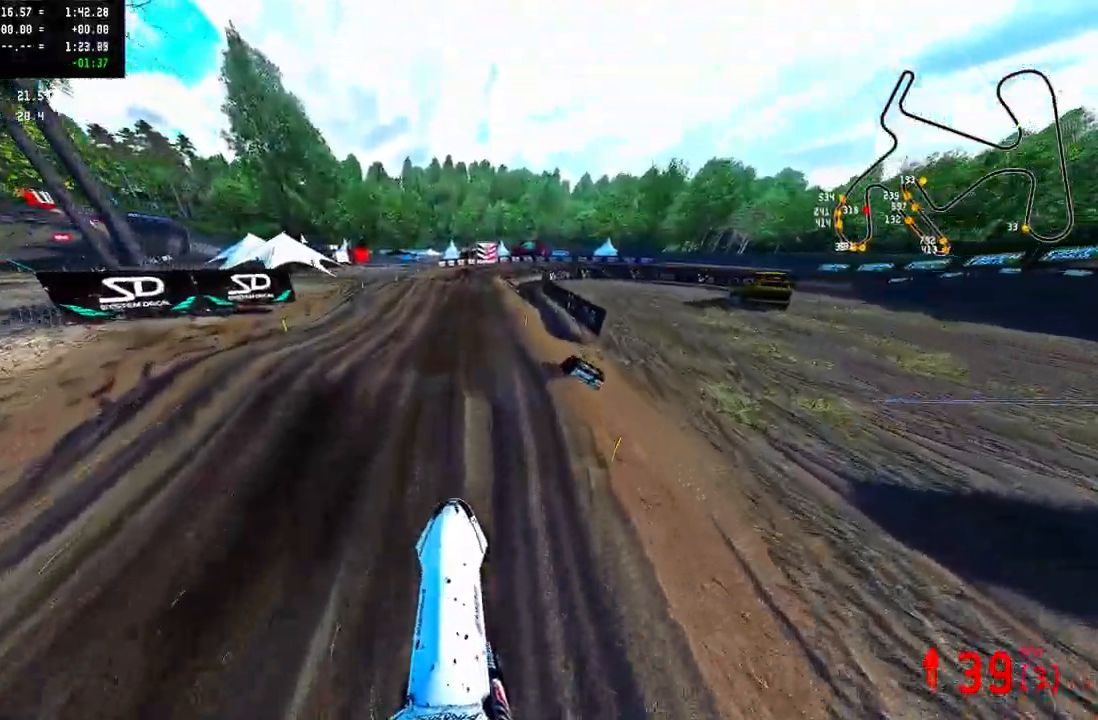
{"buttons": ["R2"], "left_stick": "up", "right_stick": "up", "events": [[83, "left_stick", "up"], [333, "R3", "down"], [450, "R3", "up"]]}
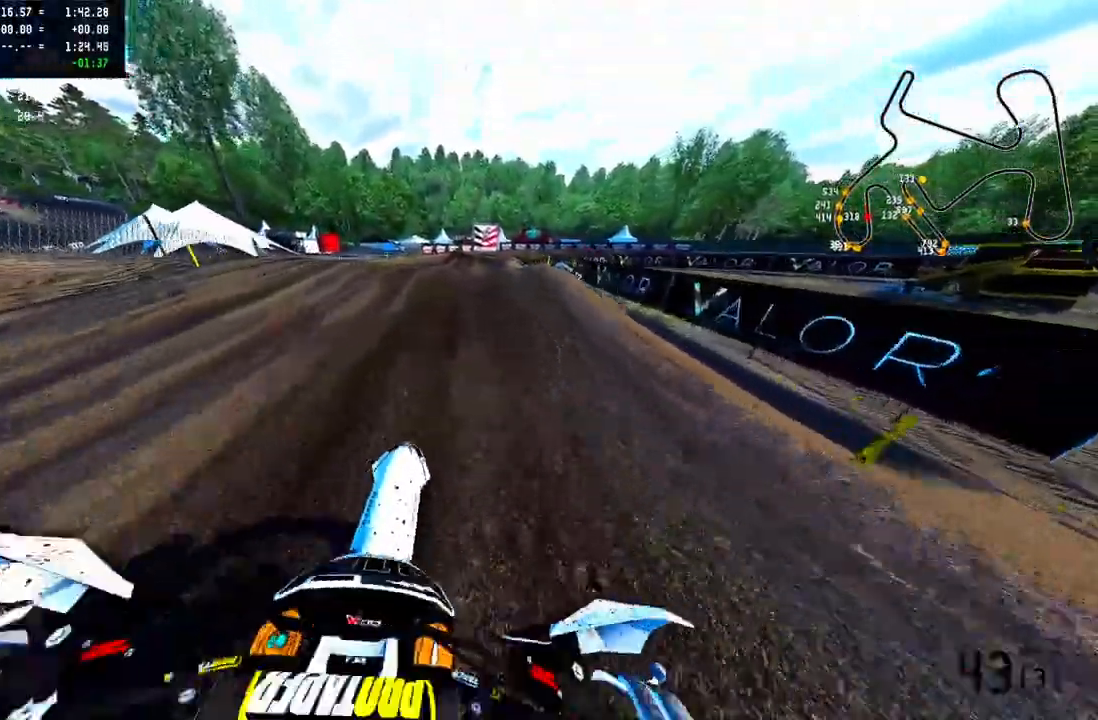
{"buttons": ["TRIANGLE"], "left_stick": "up-right", "right_stick": "center", "events": [[183, "R2", "up"], [267, "left_stick", "up-right"], [383, "R3", "down"], [383, "right_stick", "center"], [450, "R3", "up"], [483, "TRIANGLE", "down"]]}
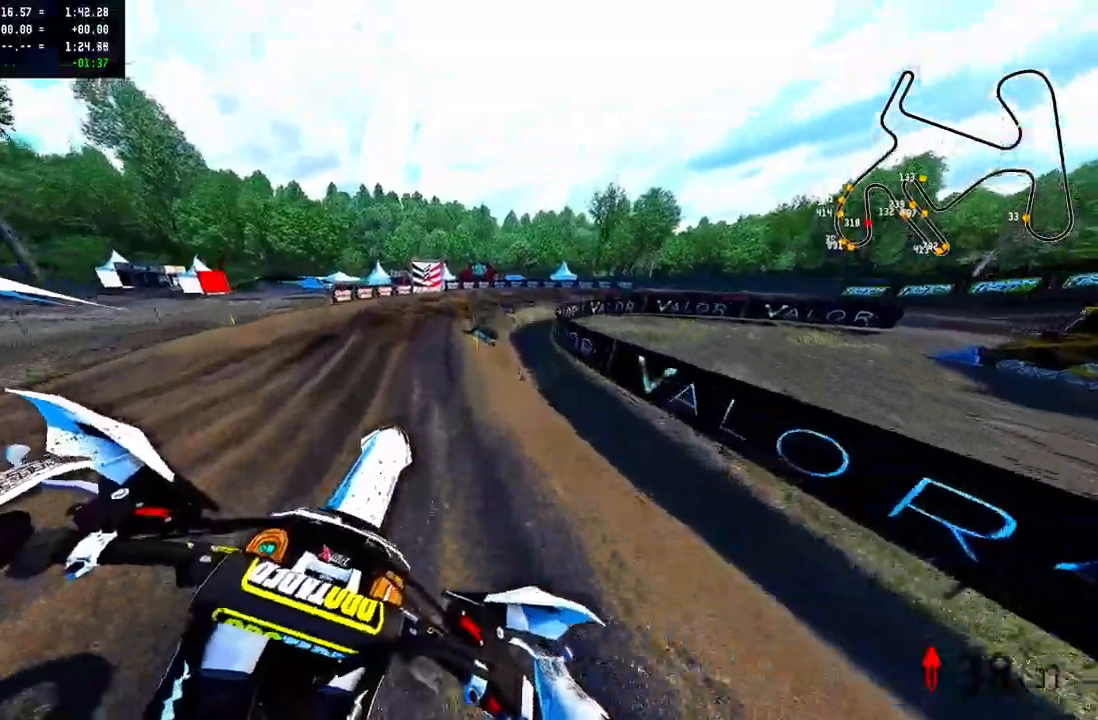
{"buttons": ["TRIANGLE"], "left_stick": "up-right", "right_stick": "center", "events": [[367, "R2", "down"], [500, "R2", "up"]]}
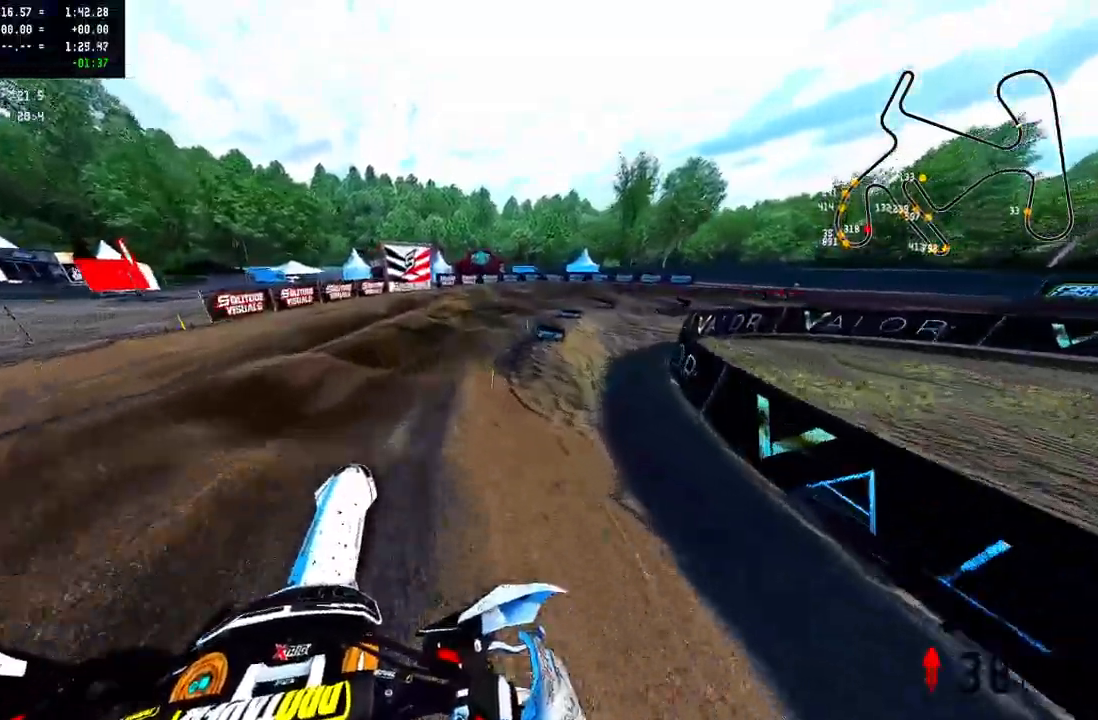
{"buttons": ["TRIANGLE", "R2"], "left_stick": "up-right", "right_stick": "up-left", "events": [[100, "R2", "down"], [117, "TRIANGLE", "up"], [133, "R3", "down"], [250, "R2", "up"], [250, "TRIANGLE", "down"], [267, "R3", "up"], [367, "right_stick", "up-left"], [433, "R2", "down"]]}
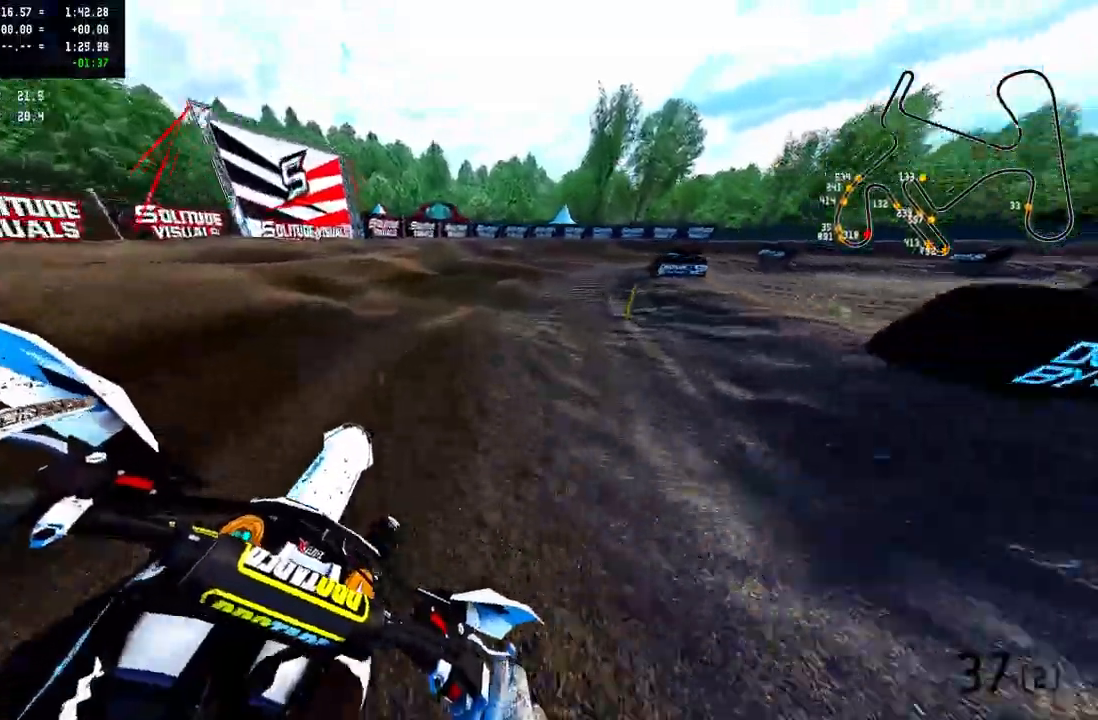
{"buttons": ["R2"], "left_stick": "up-right", "right_stick": "up-left", "events": [[50, "R2", "up"], [117, "R2", "down"], [217, "R2", "up"], [317, "R2", "down"], [400, "R2", "up"], [483, "R2", "down"], [500, "TRIANGLE", "up"]]}
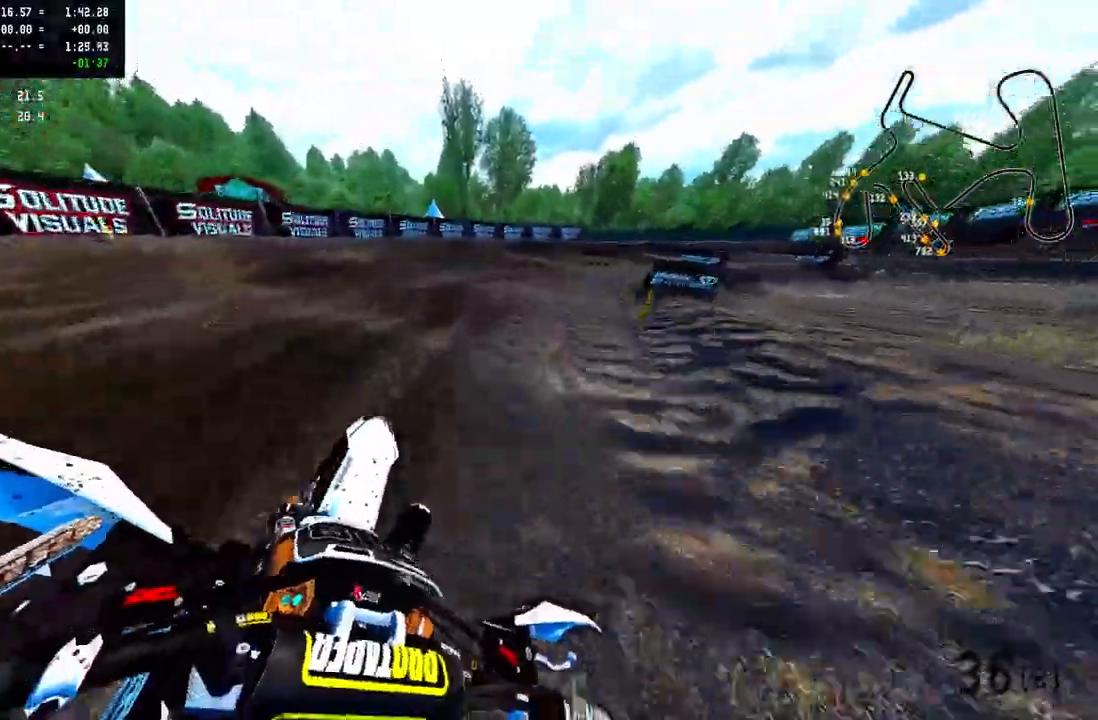
{"buttons": ["TRIANGLE"], "left_stick": "up-right", "right_stick": "up-left", "events": [[50, "R2", "up"], [367, "TRIANGLE", "down"]]}
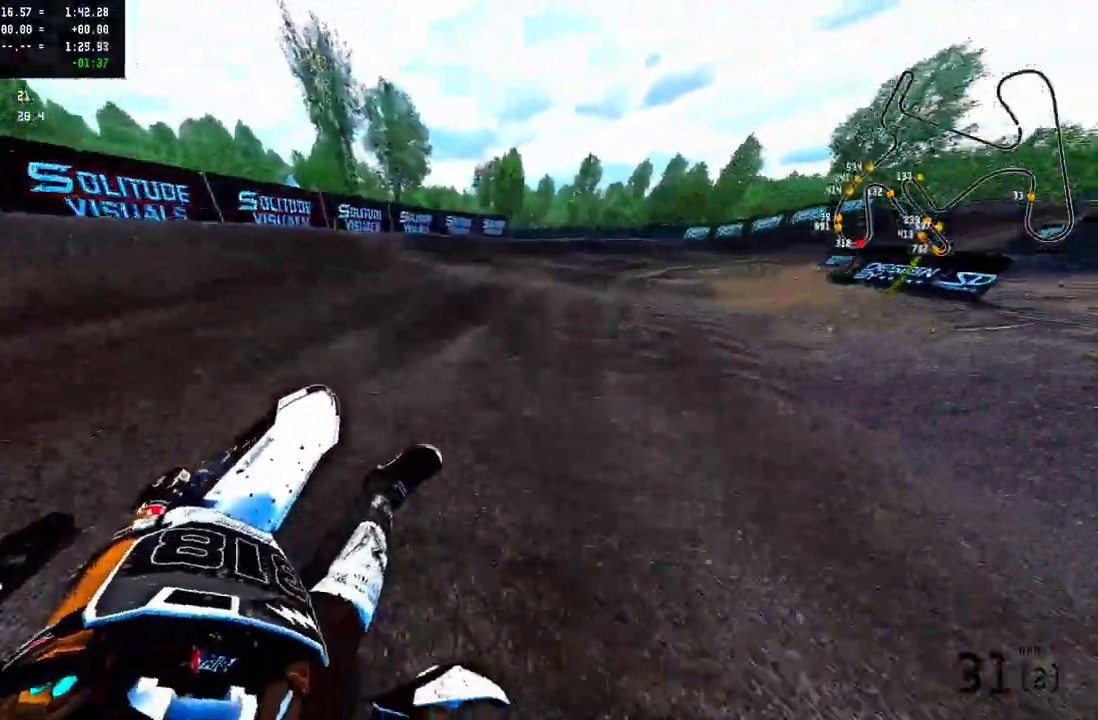
{"buttons": [], "left_stick": "up-right", "right_stick": "up-left", "events": [[183, "R2", "down"], [300, "R2", "up"], [350, "R2", "down"], [467, "R2", "up"], [500, "TRIANGLE", "up"]]}
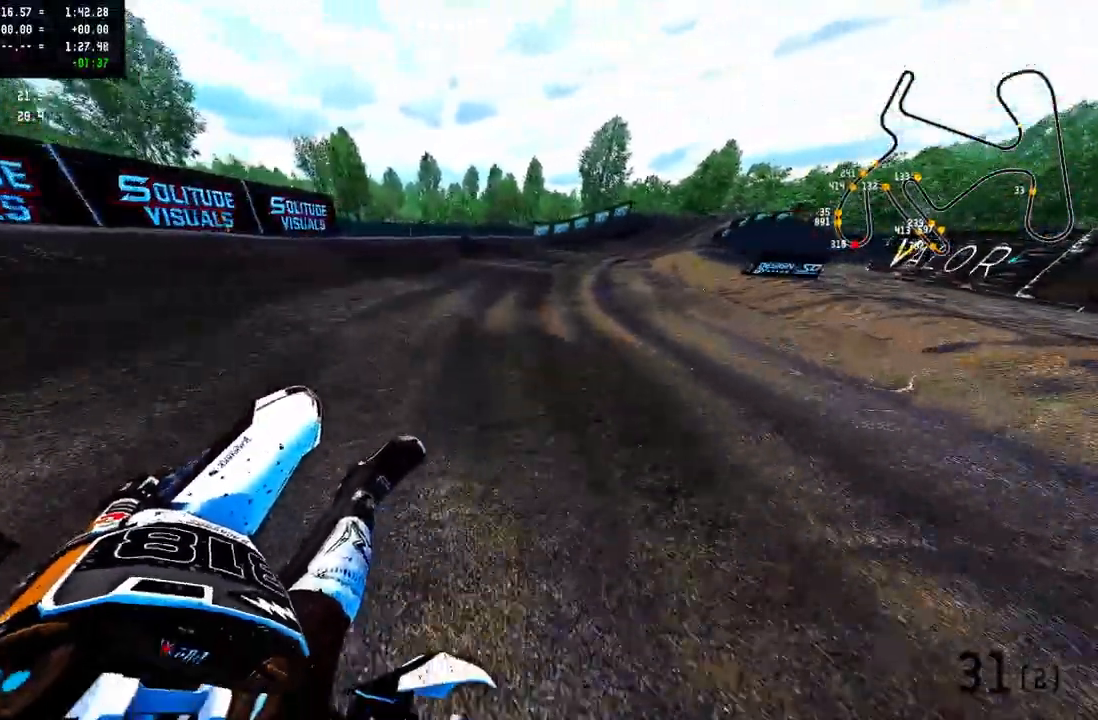
{"buttons": ["R2"], "left_stick": "up-right", "right_stick": "up-left", "events": [[33, "R2", "down"]]}
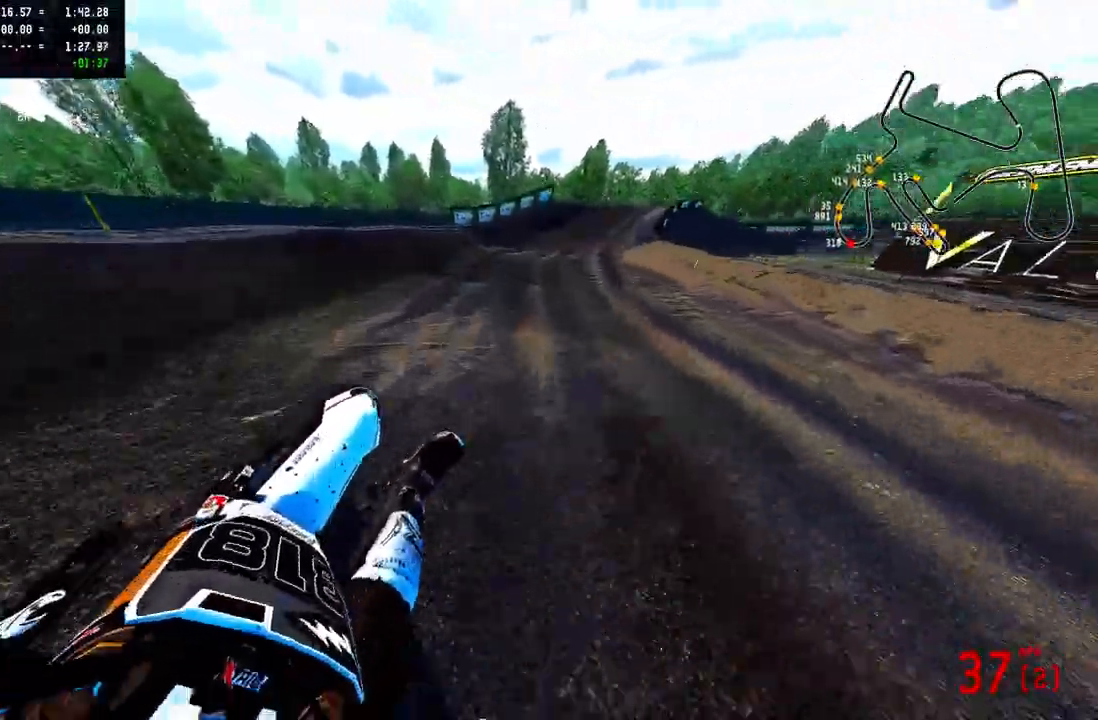
{"buttons": ["R2"], "left_stick": "up-right", "right_stick": "up-left", "events": []}
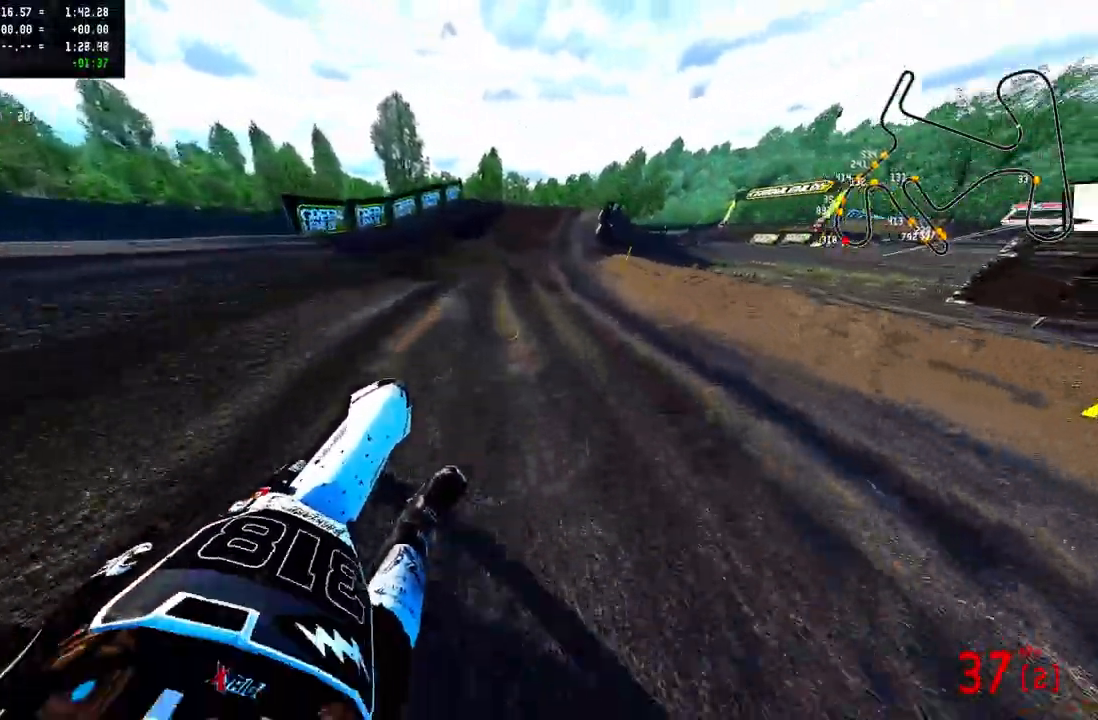
{"buttons": ["R2"], "left_stick": "up-right", "right_stick": "up-left", "events": []}
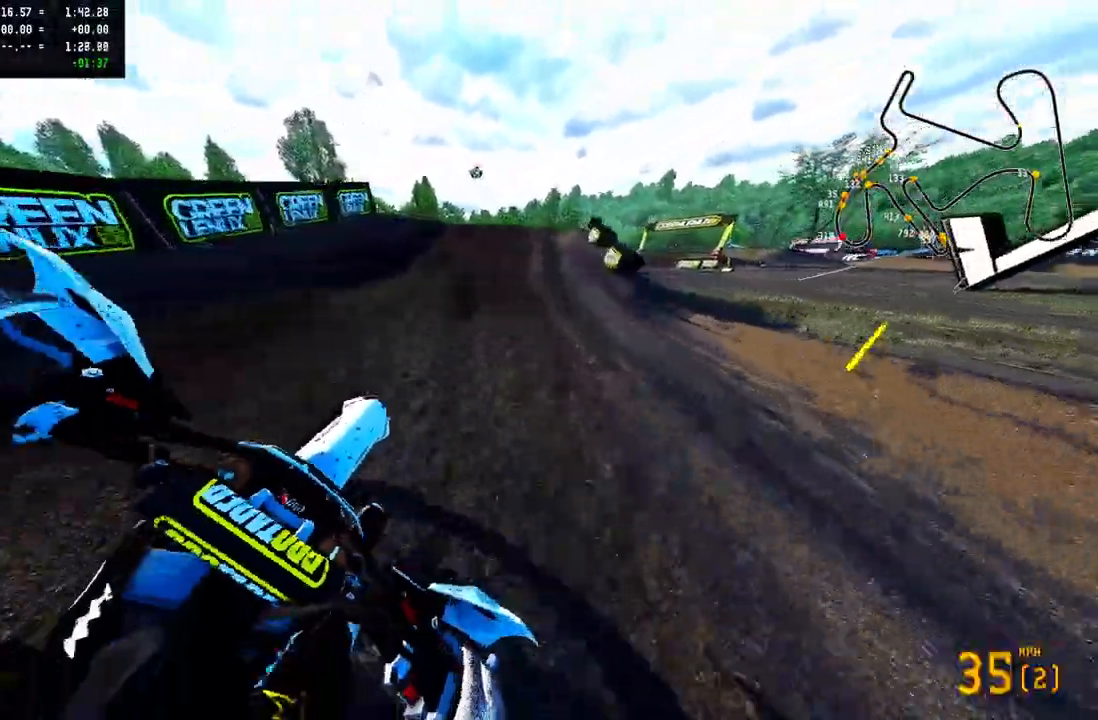
{"buttons": [], "left_stick": "up-right", "right_stick": "up", "events": [[300, "R3", "down"], [300, "right_stick", "up"], [433, "R2", "up"], [433, "R3", "up"]]}